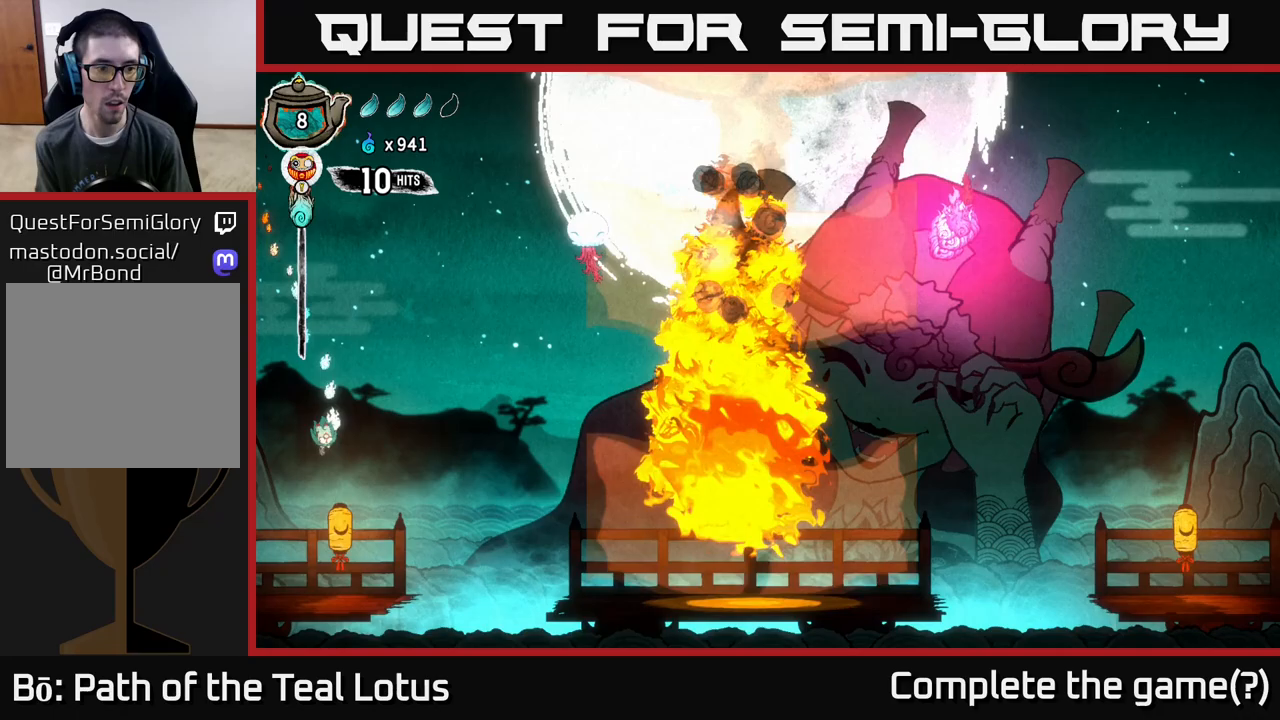
Gameplay with a controller (Xbox layout); each line is a JSON object with the inputs held at the frame after it. "events" lists button and stick changes between this image and that frame as [ms after this image, input, new state], when the widget could be followed in between.
{"buttons": ["A"], "left_stick": "down", "right_stick": "center", "events": [[33, "X", "down"], [300, "X", "up"], [317, "A", "down"]]}
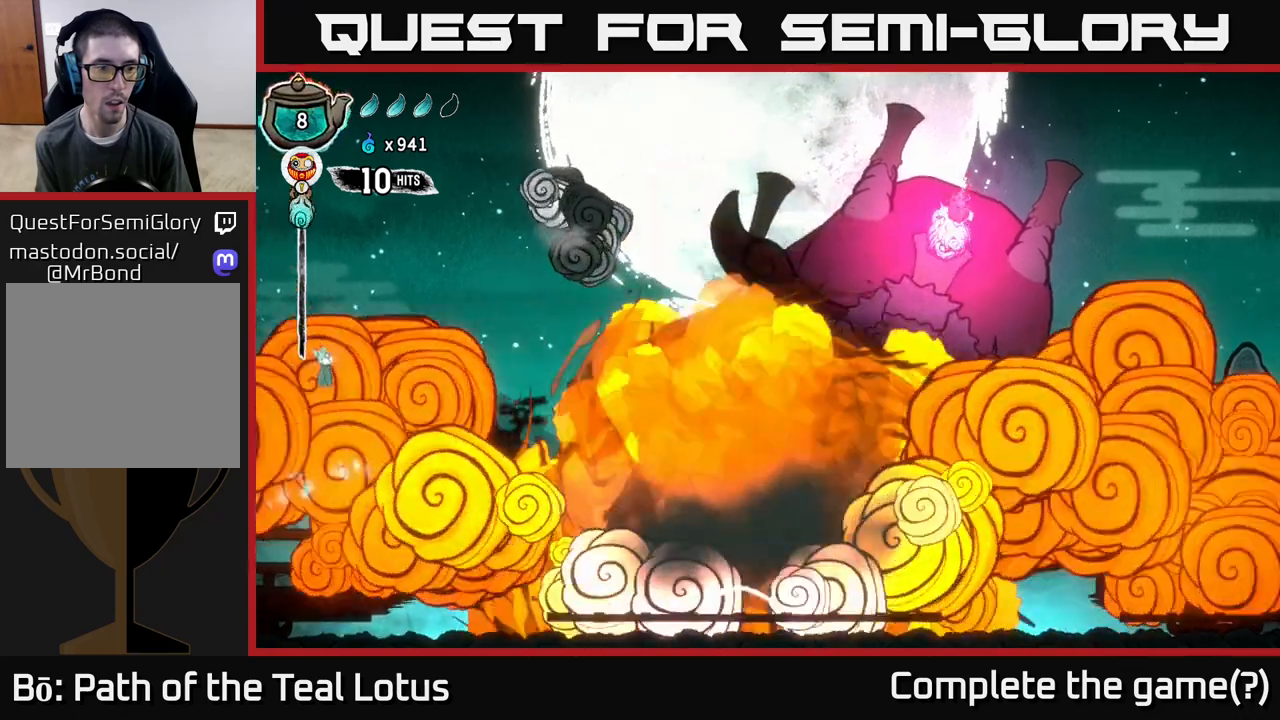
{"buttons": ["X"], "left_stick": "down", "right_stick": "center", "events": [[233, "A", "up"], [483, "X", "down"]]}
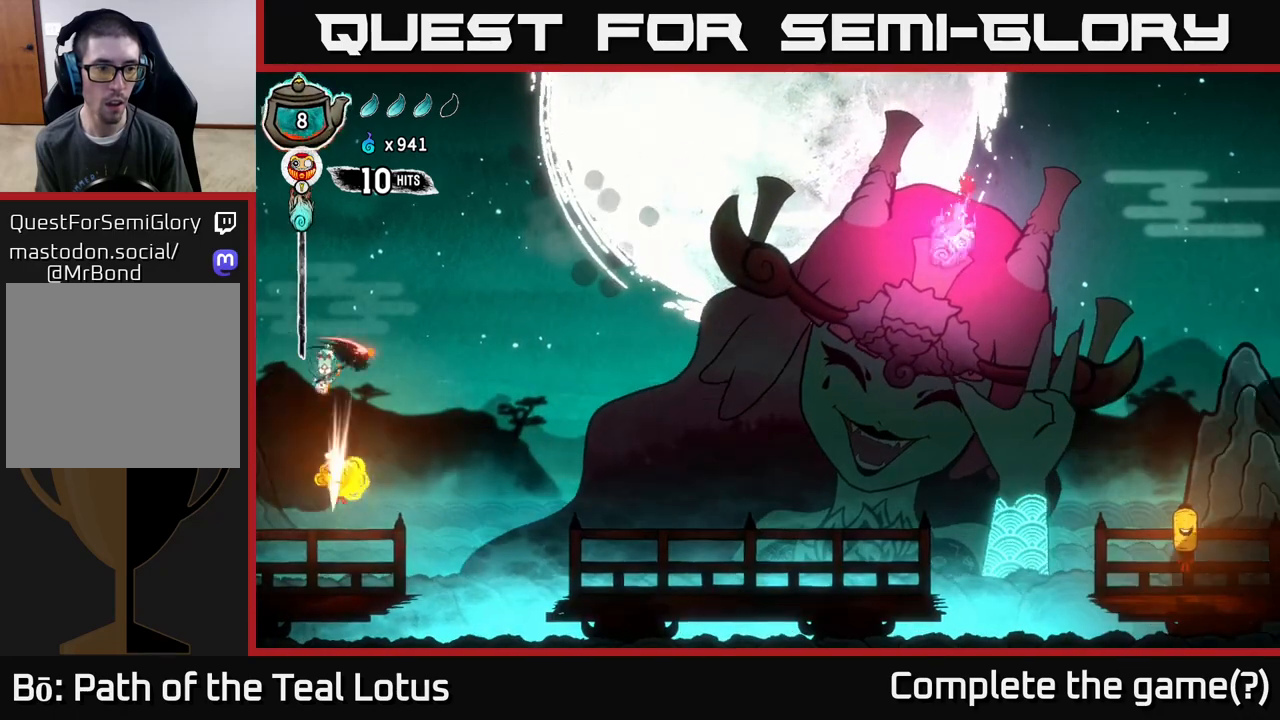
{"buttons": ["A"], "left_stick": "down", "right_stick": "center", "events": [[283, "X", "up"], [317, "A", "down"]]}
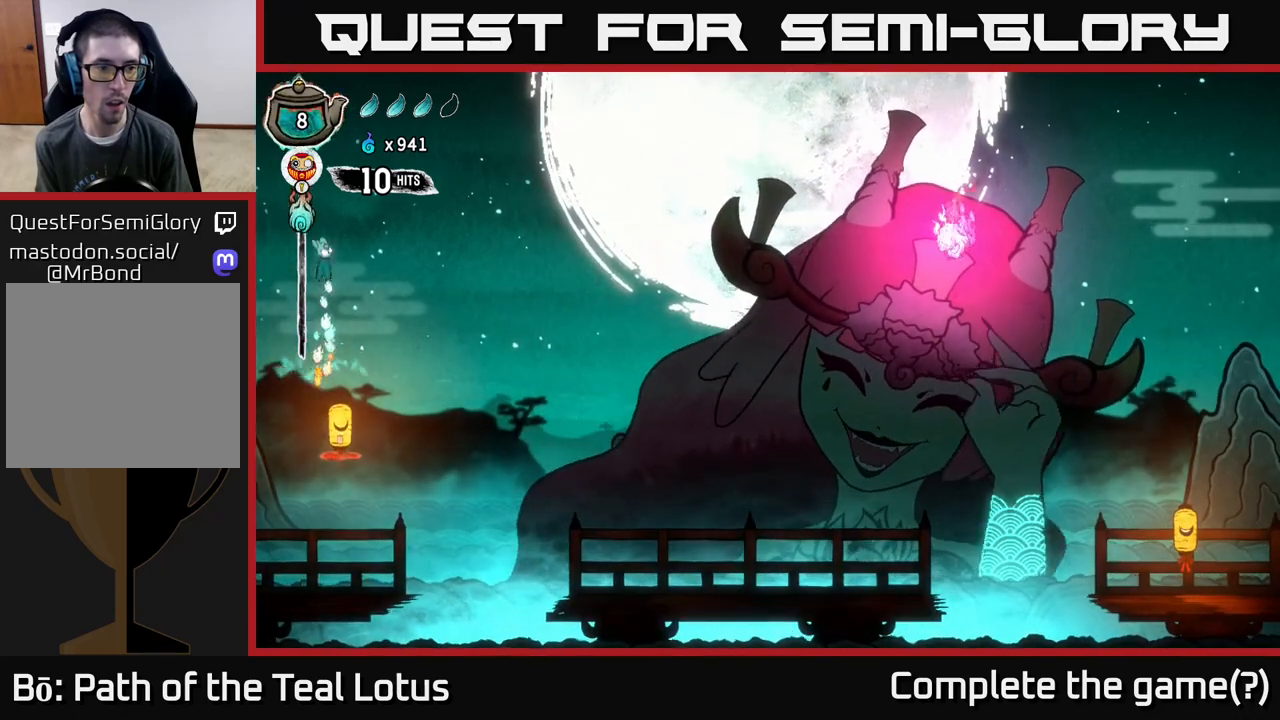
{"buttons": [], "left_stick": "down", "right_stick": "center", "events": [[150, "A", "up"]]}
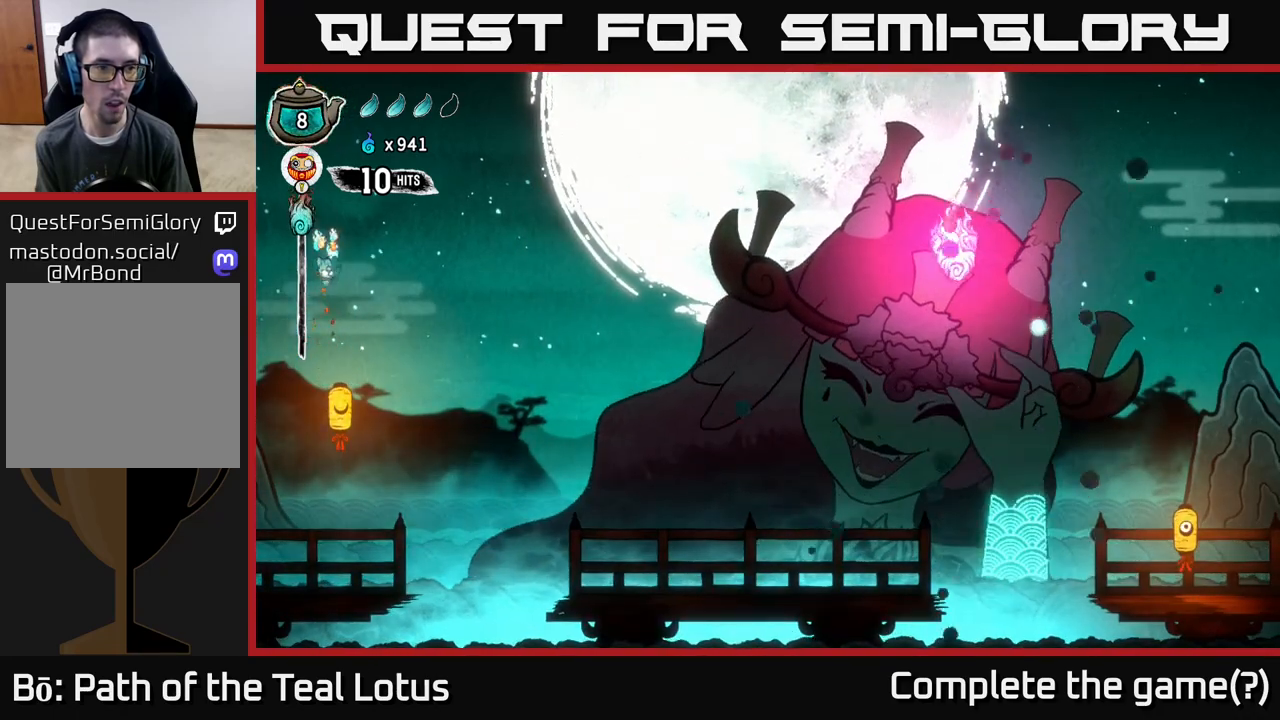
{"buttons": [], "left_stick": "right", "right_stick": "center", "events": [[67, "X", "down"], [300, "A", "down"], [333, "X", "up"], [350, "left_stick", "right"], [500, "A", "up"]]}
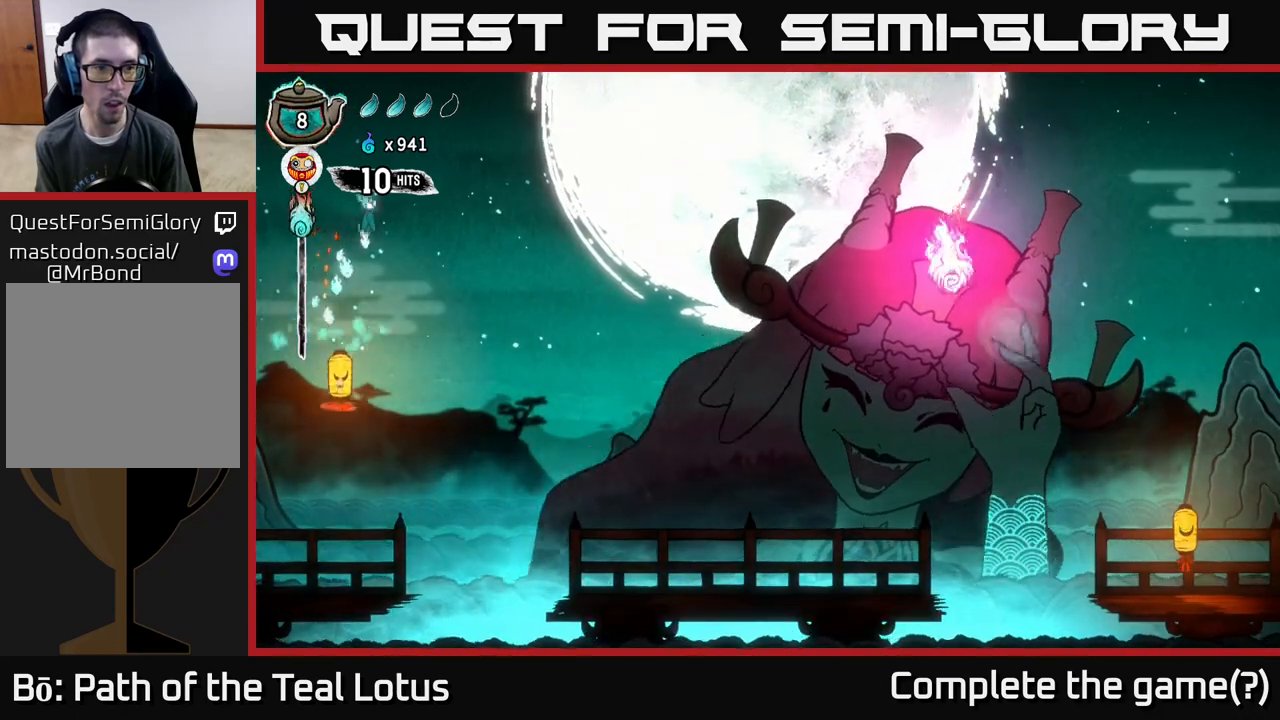
{"buttons": ["Y"], "left_stick": "right", "right_stick": "center", "events": [[333, "Y", "down"]]}
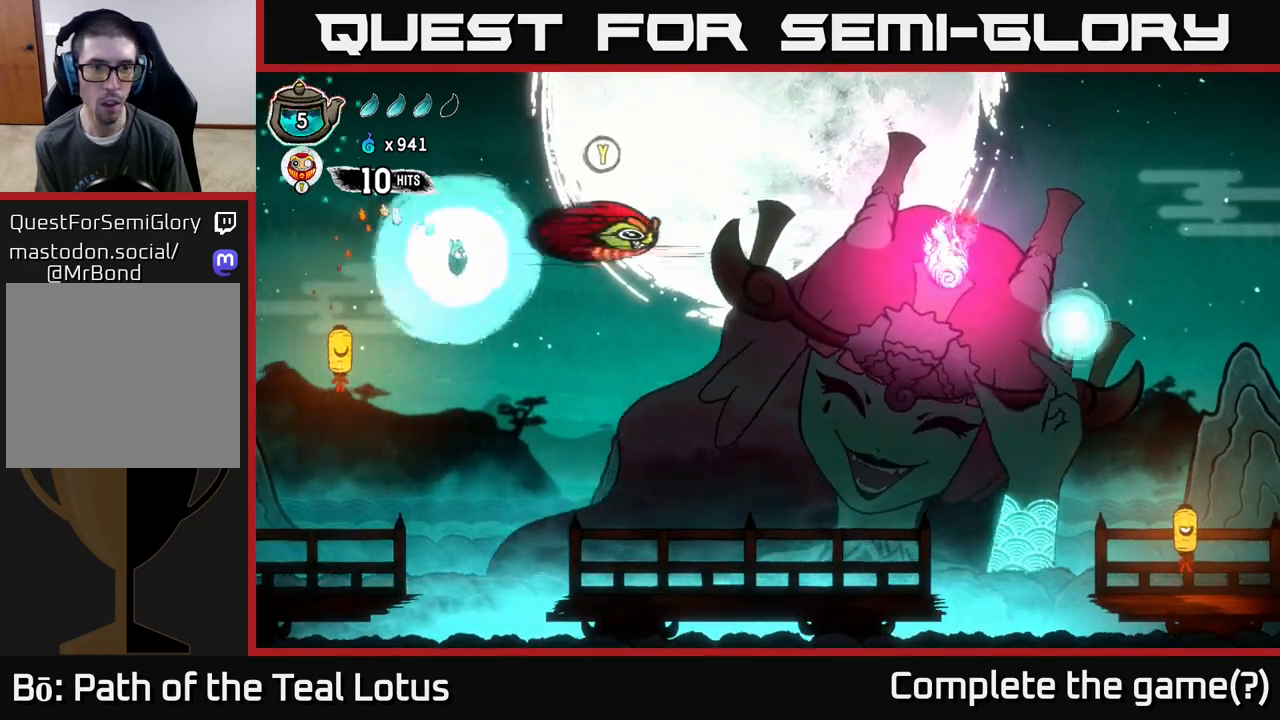
{"buttons": ["A"], "left_stick": "up-left", "right_stick": "center", "events": [[250, "Y", "up"], [317, "Y", "down"], [417, "left_stick", "up-left"], [433, "Y", "up"], [450, "A", "down"]]}
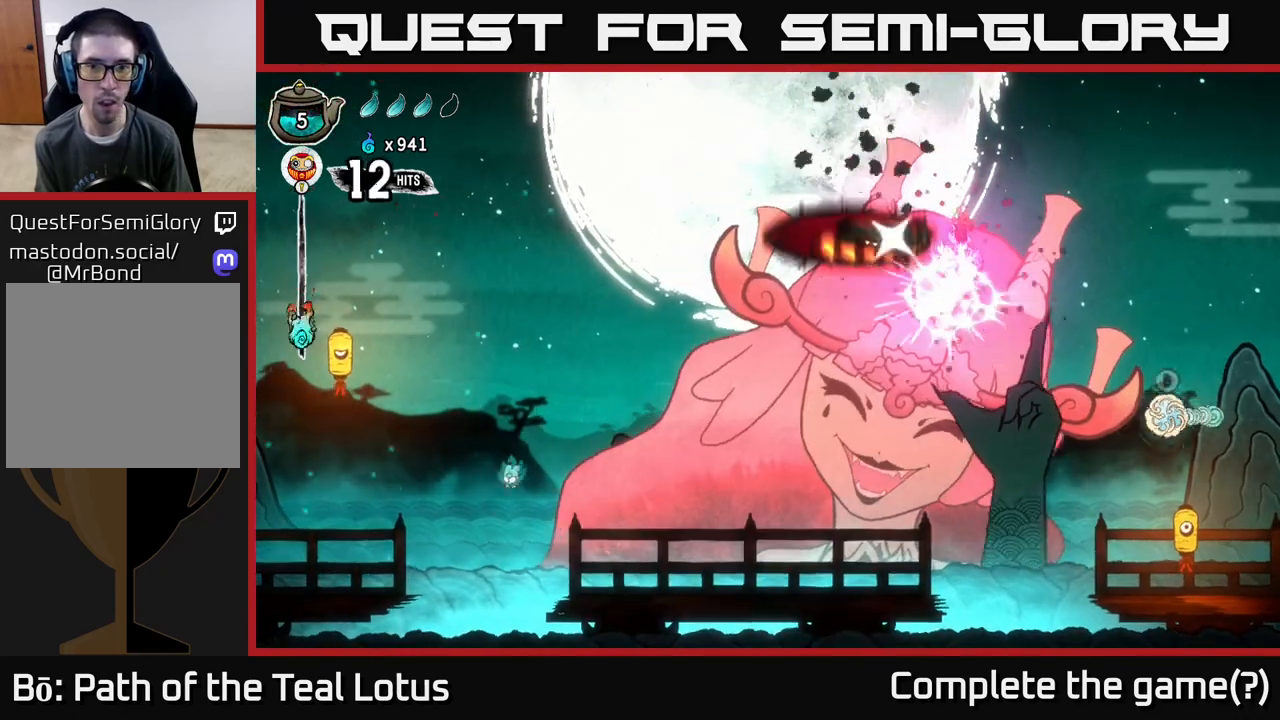
{"buttons": ["A"], "left_stick": "up-left", "right_stick": "center", "events": [[350, "A", "up"], [383, "A", "down"], [417, "R2", "down"], [483, "R2", "up"]]}
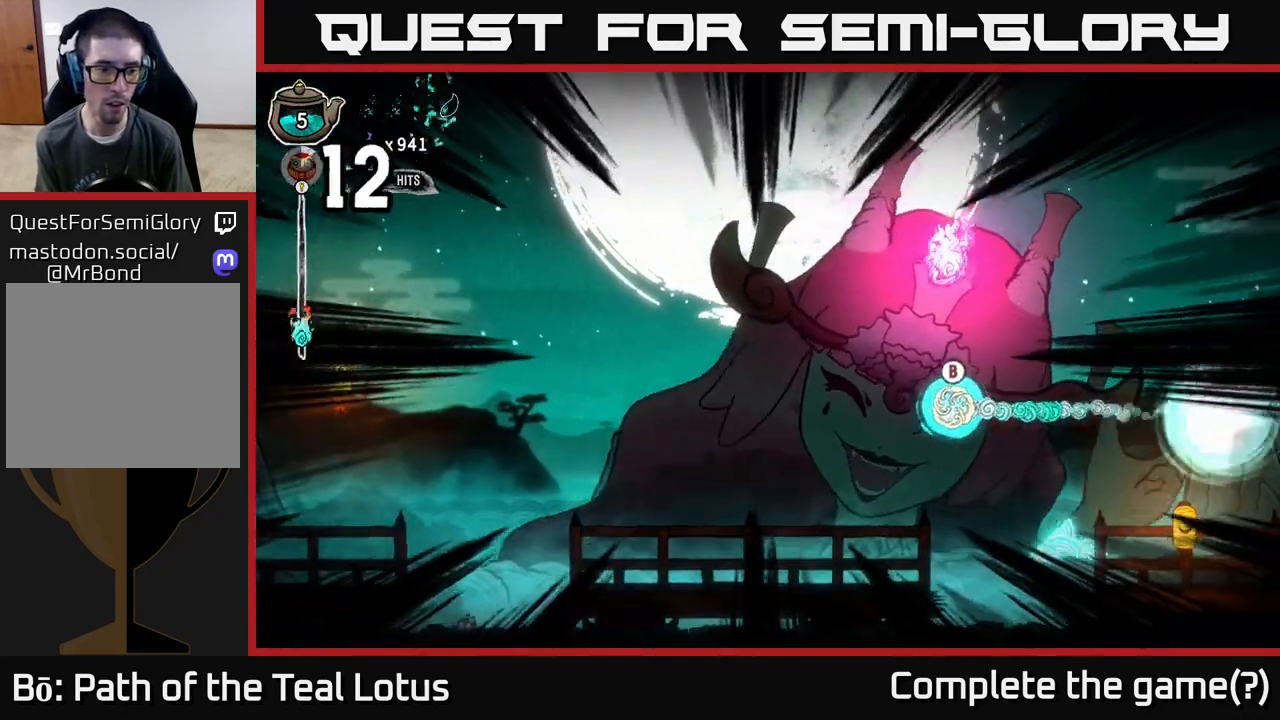
{"buttons": [], "left_stick": "center", "right_stick": "center", "events": [[67, "A", "up"], [150, "left_stick", "center"]]}
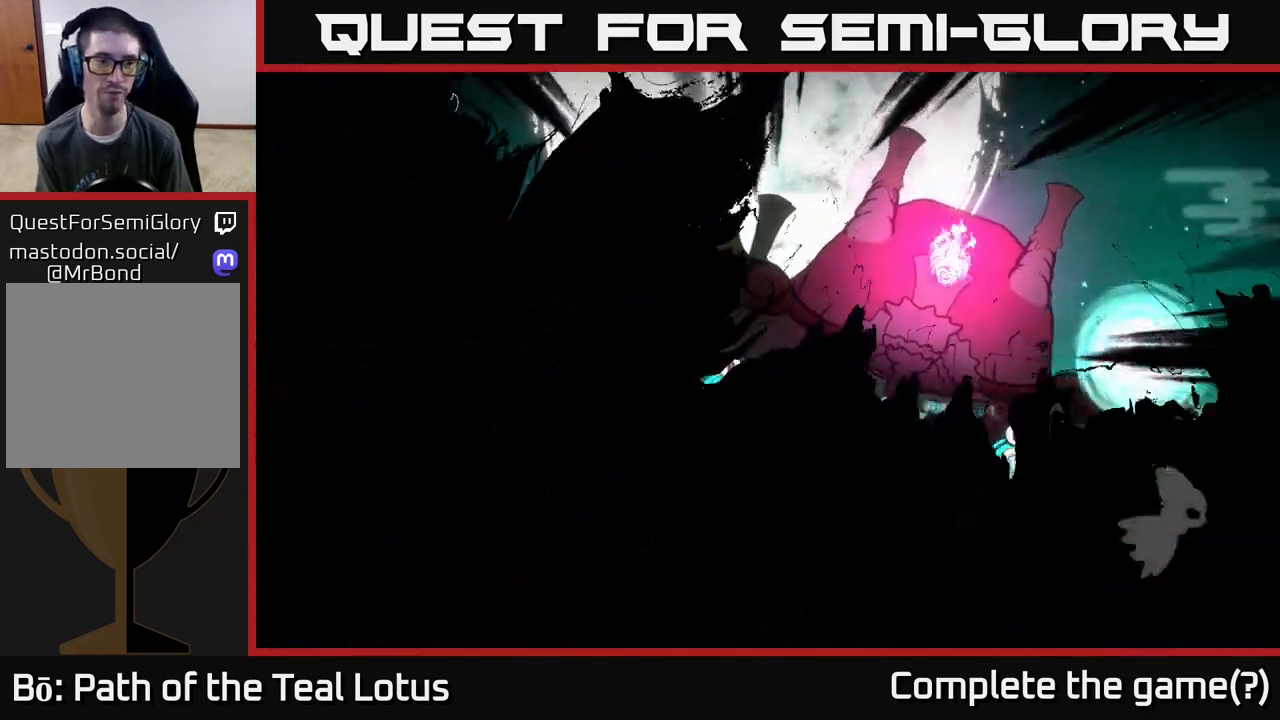
{"buttons": [], "left_stick": "center", "right_stick": "center", "events": []}
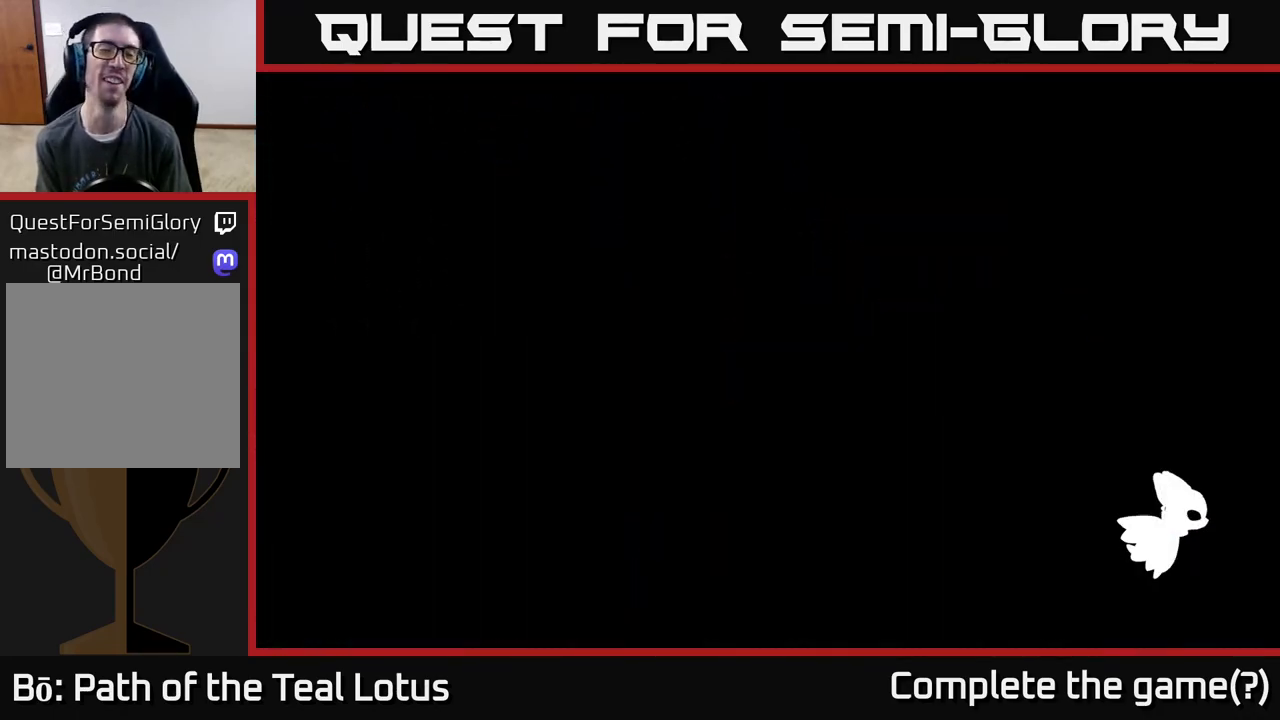
{"buttons": [], "left_stick": "left", "right_stick": "center", "events": [[450, "left_stick", "left"]]}
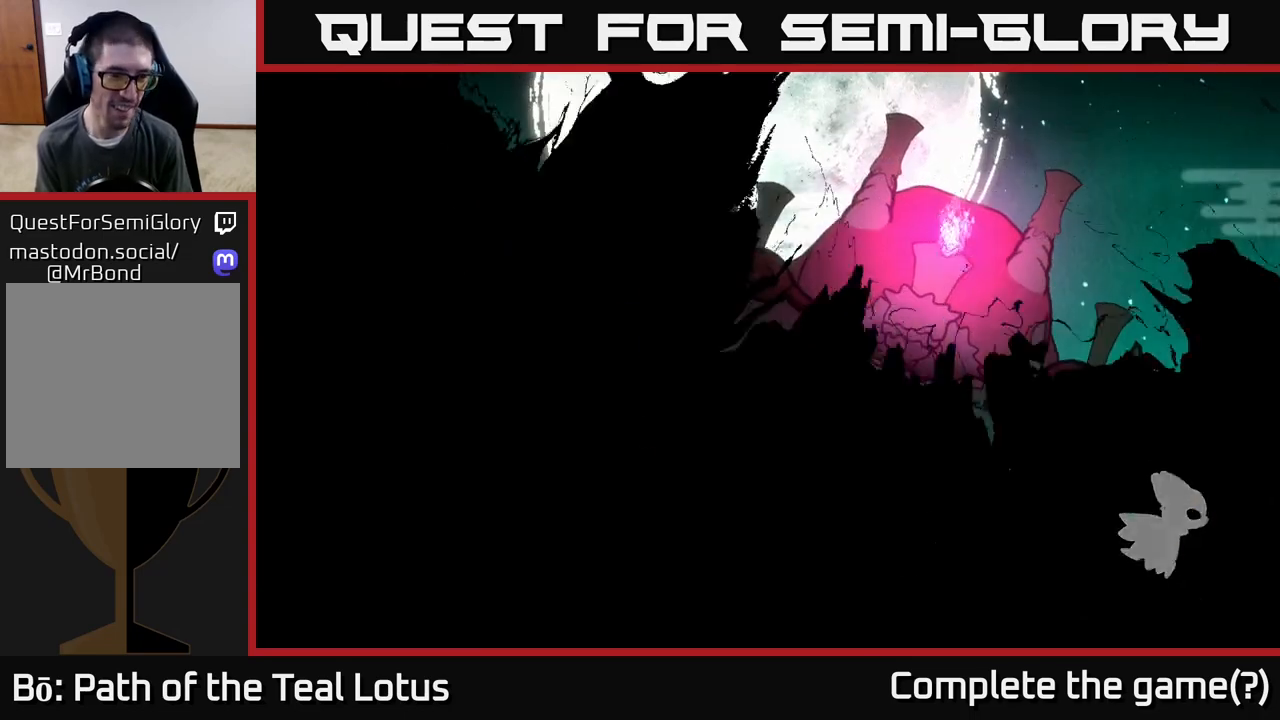
{"buttons": ["L2"], "left_stick": "center", "right_stick": "center", "events": [[67, "left_stick", "center"], [500, "L2", "down"]]}
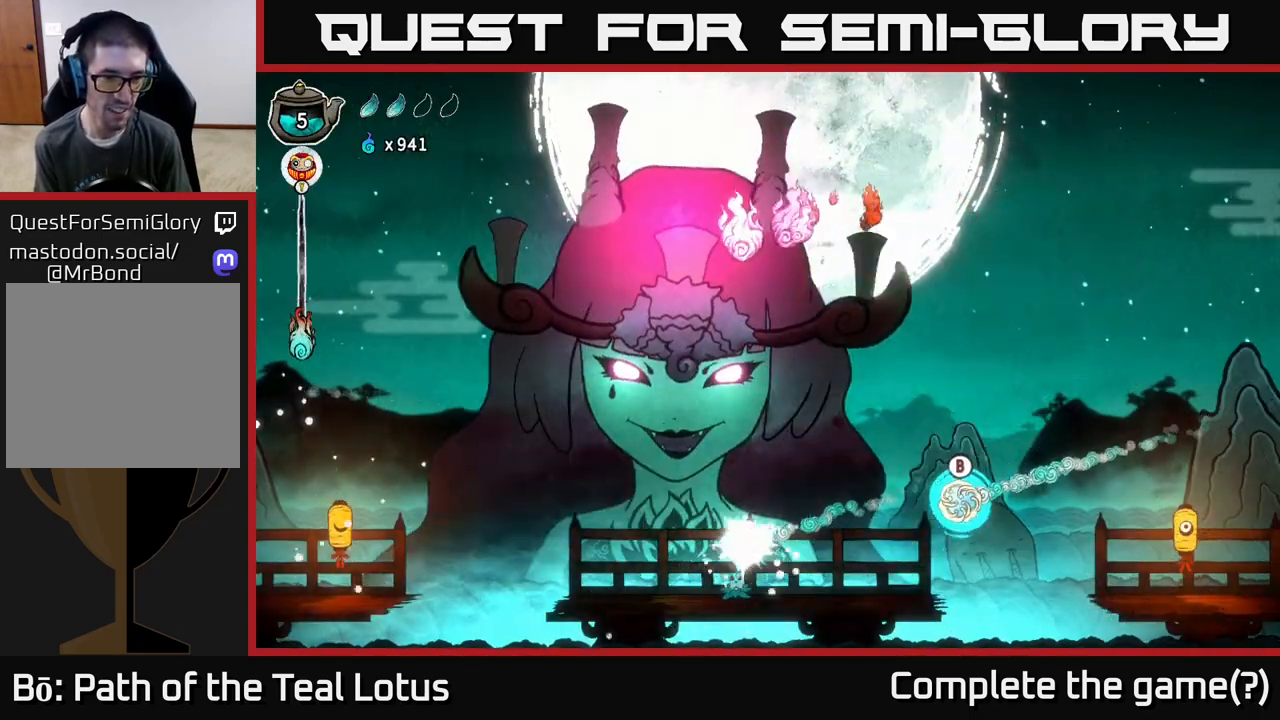
{"buttons": [], "left_stick": "center", "right_stick": "center", "events": [[300, "L2", "up"]]}
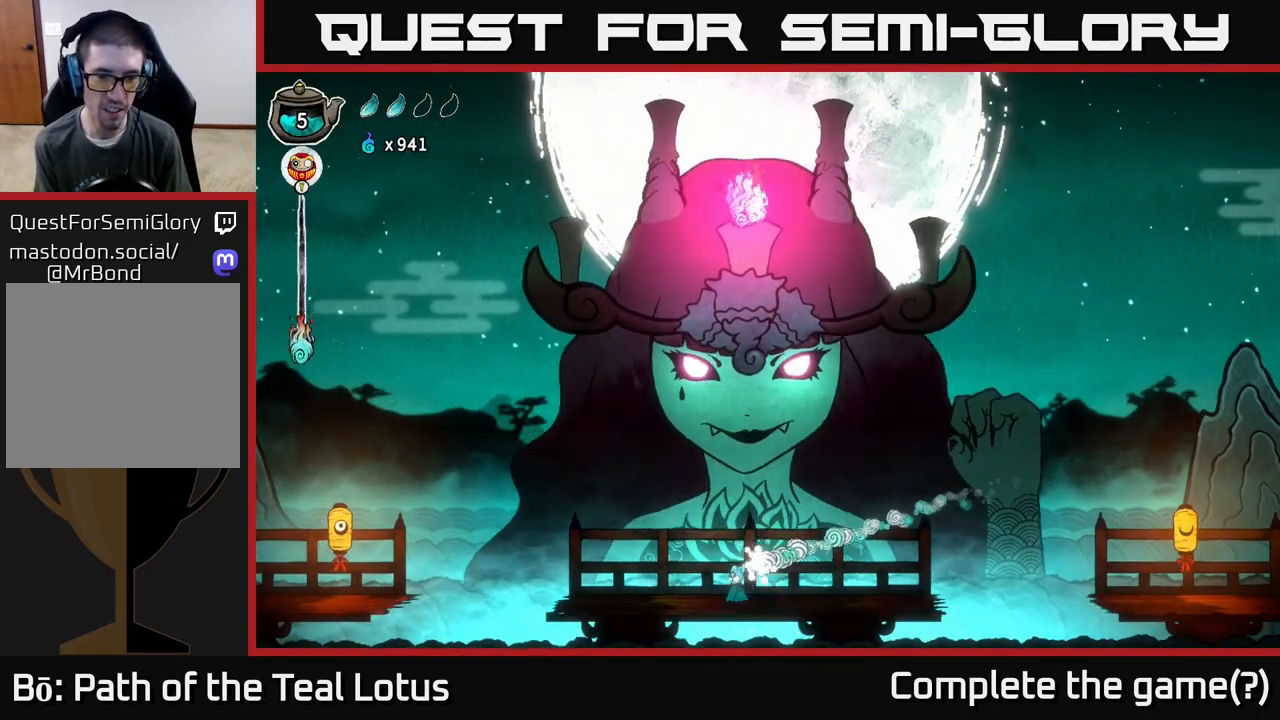
{"buttons": [], "left_stick": "center", "right_stick": "center", "events": [[83, "A", "down"], [317, "A", "up"]]}
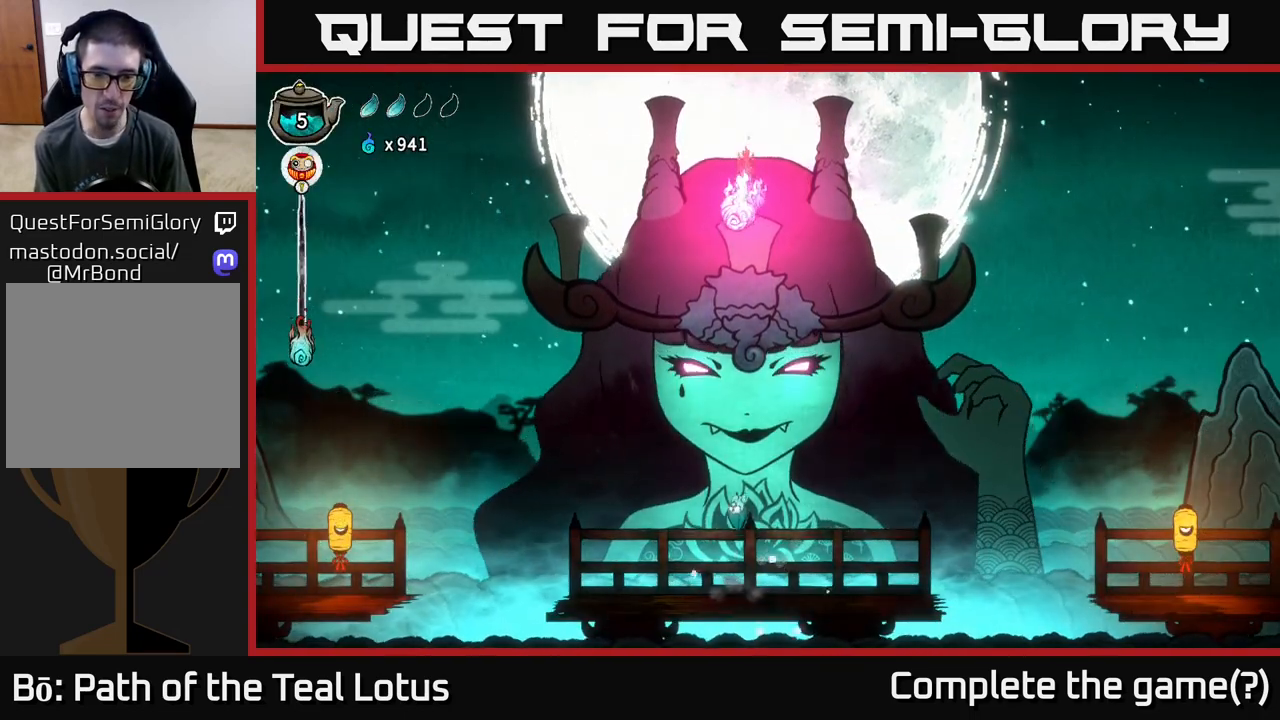
{"buttons": ["L2"], "left_stick": "center", "right_stick": "center", "events": [[417, "L2", "down"]]}
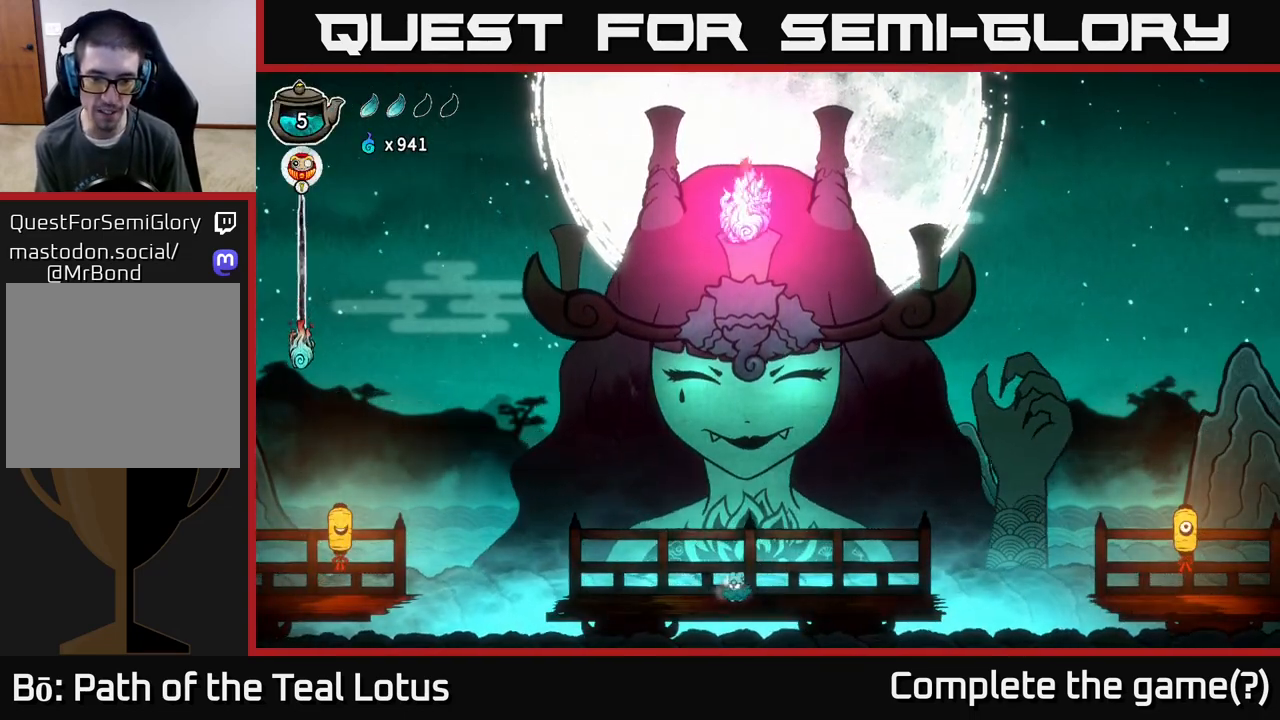
{"buttons": ["L2"], "left_stick": "center", "right_stick": "center", "events": []}
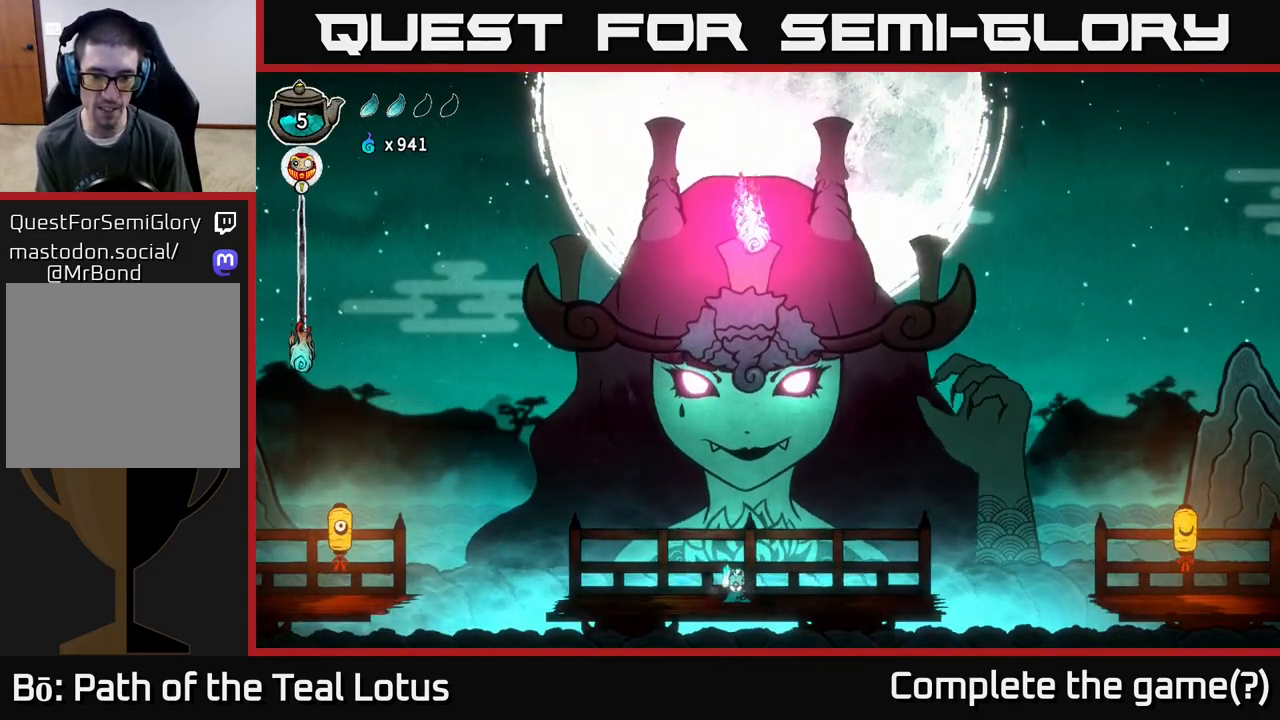
{"buttons": ["L2"], "left_stick": "center", "right_stick": "center", "events": []}
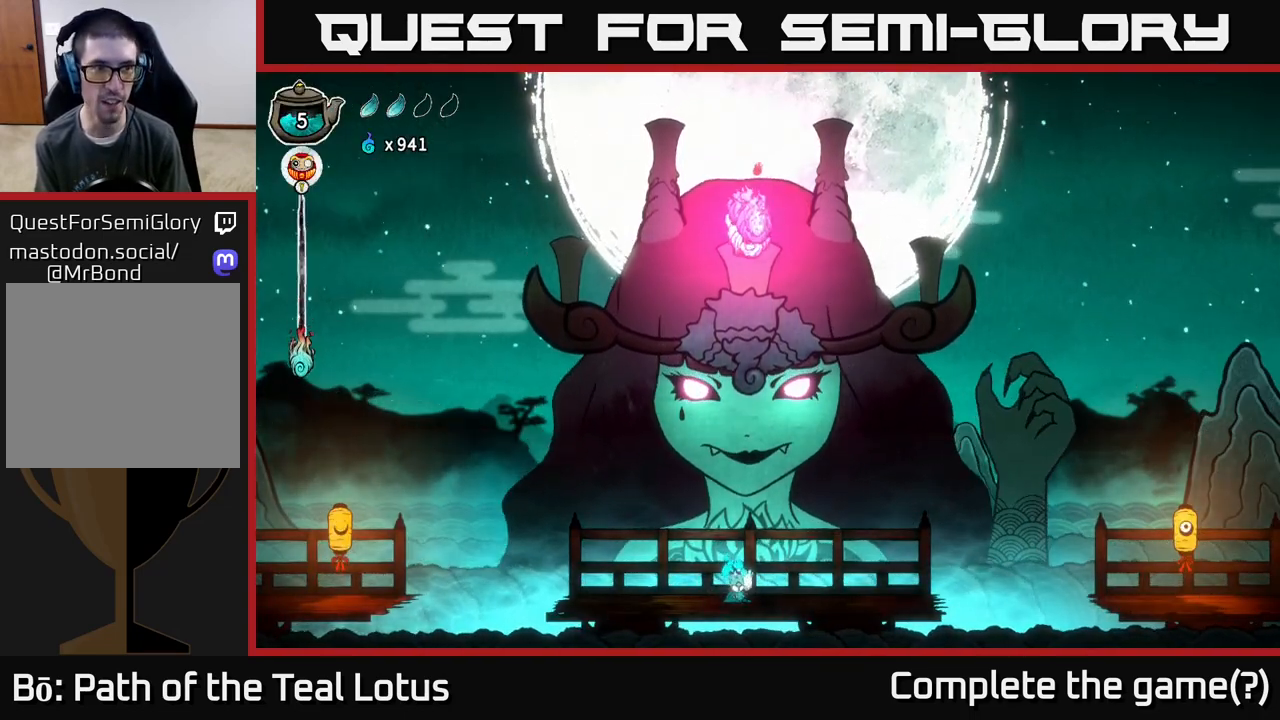
{"buttons": ["L2"], "left_stick": "center", "right_stick": "center", "events": []}
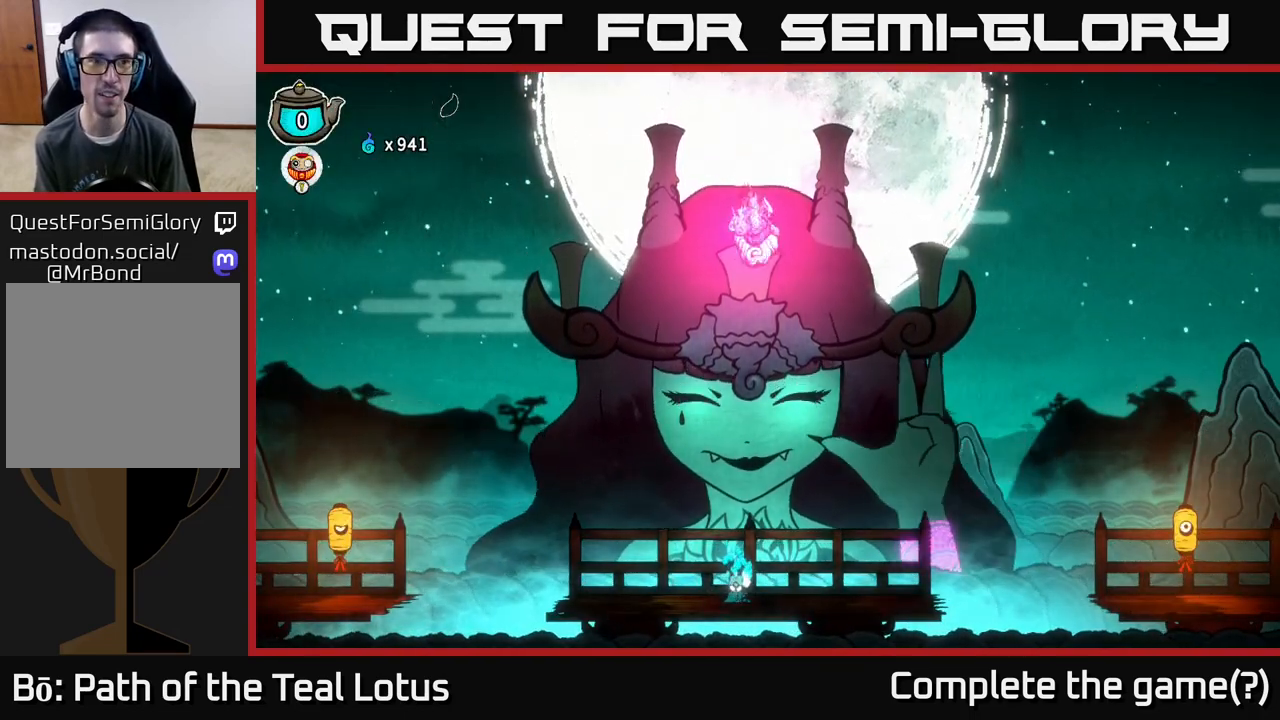
{"buttons": [], "left_stick": "center", "right_stick": "center", "events": [[450, "L2", "up"]]}
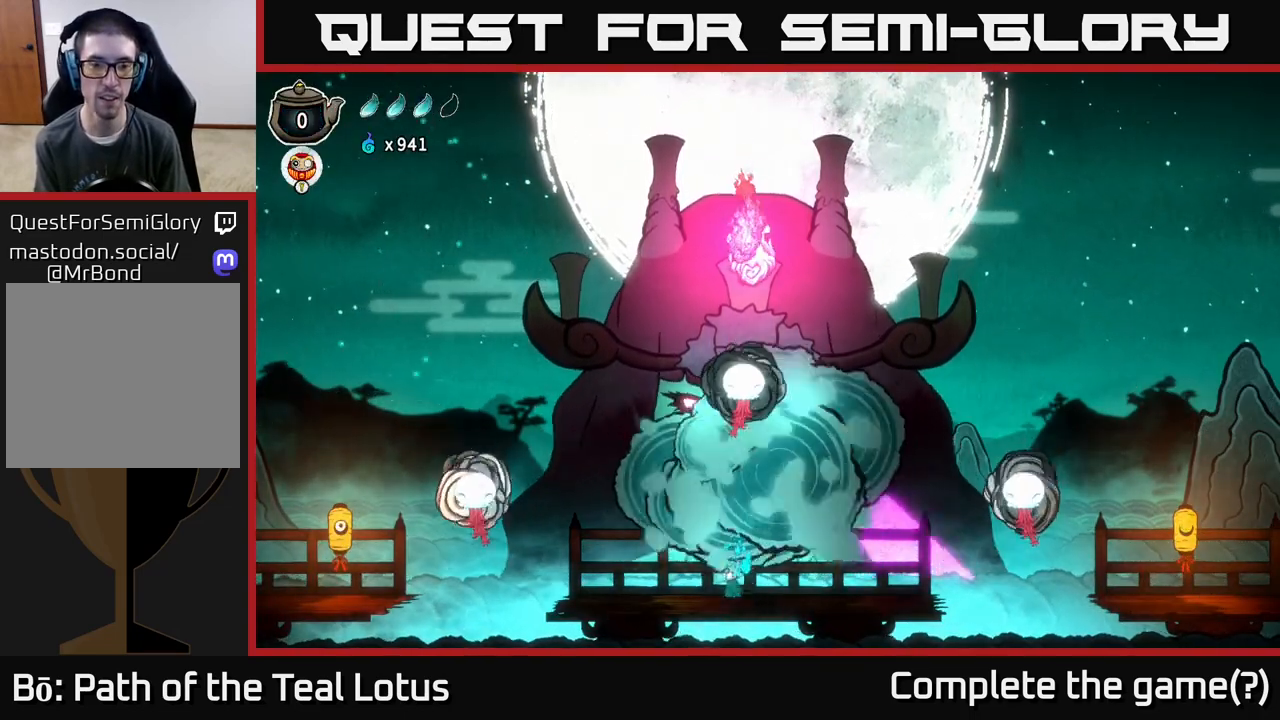
{"buttons": ["A", "R2"], "left_stick": "left", "right_stick": "center", "events": [[17, "left_stick", "down-left"], [50, "R2", "down"], [167, "left_stick", "left"], [233, "A", "down"]]}
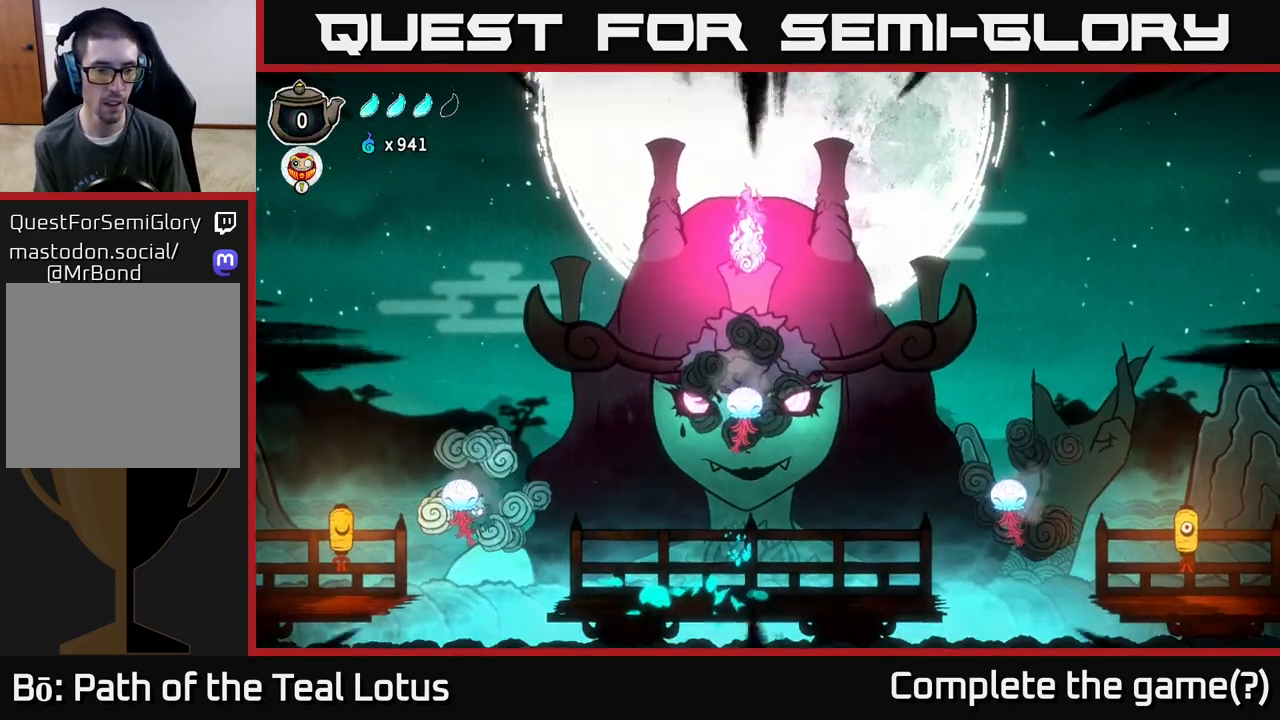
{"buttons": ["A"], "left_stick": "up", "right_stick": "center", "events": [[283, "R2", "up"], [333, "left_stick", "up-left"], [500, "left_stick", "up"]]}
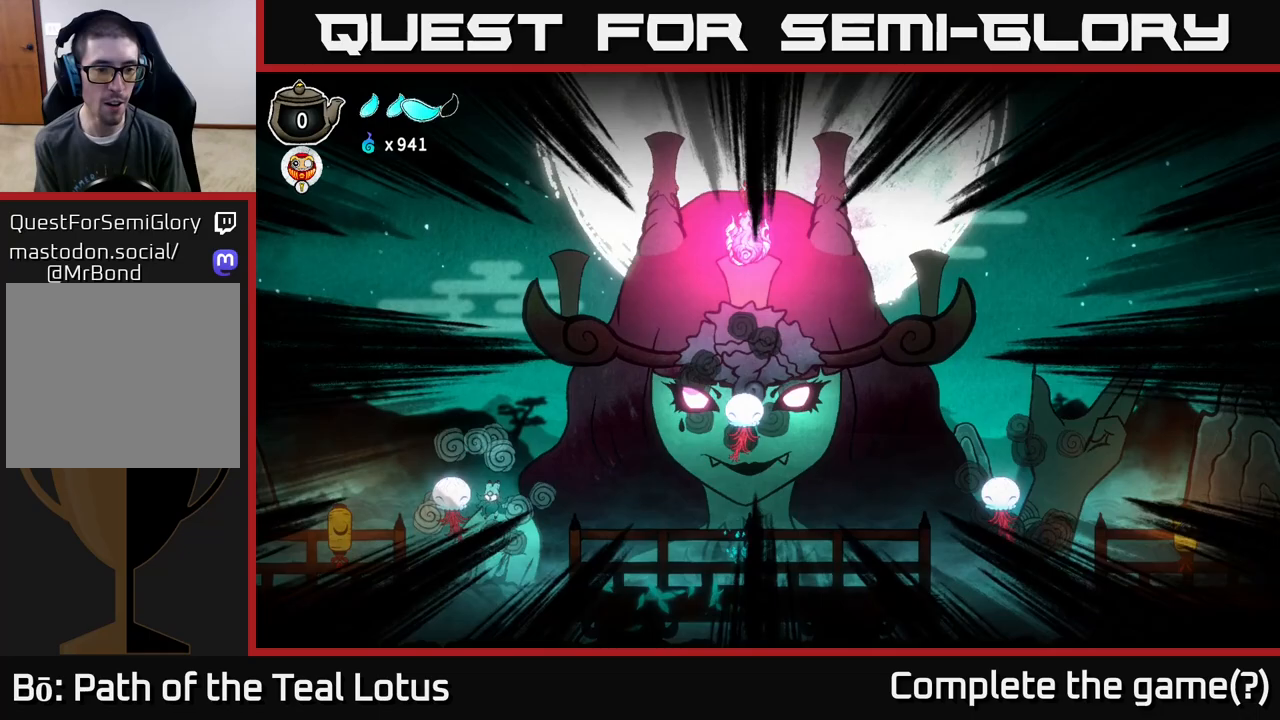
{"buttons": [], "left_stick": "right", "right_stick": "center", "events": [[67, "X", "down"], [100, "left_stick", "up-left"], [133, "A", "up"], [200, "X", "up"], [267, "X", "down"], [283, "left_stick", "up-right"], [350, "left_stick", "right"], [367, "A", "down"], [433, "X", "up"], [500, "A", "up"]]}
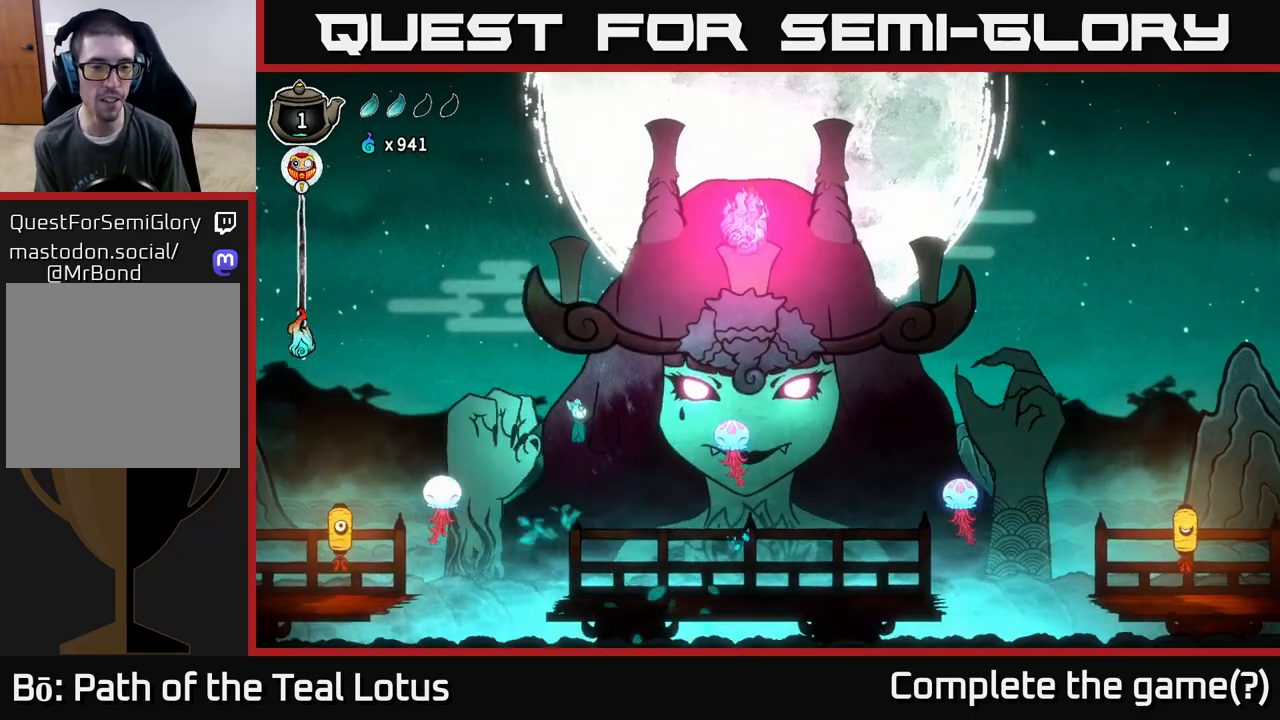
{"buttons": ["X"], "left_stick": "up-right", "right_stick": "center", "events": [[350, "X", "down"], [500, "left_stick", "up-right"]]}
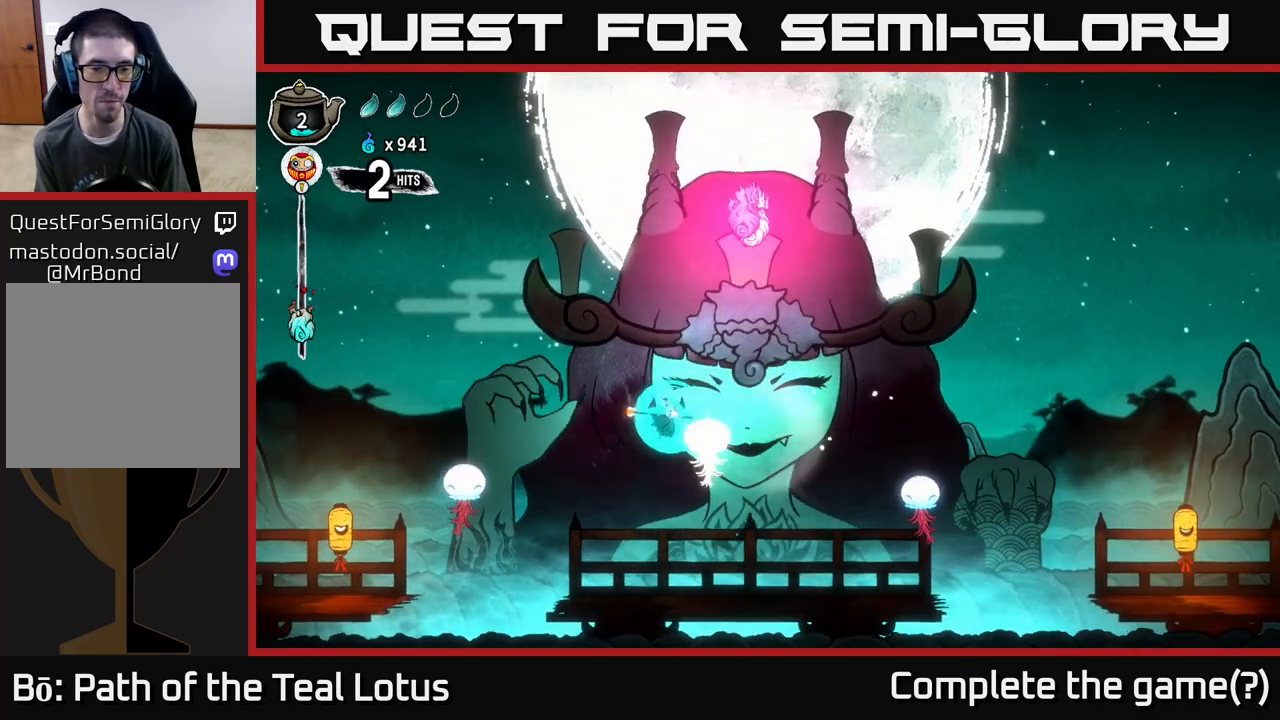
{"buttons": ["A"], "left_stick": "left", "right_stick": "center", "events": [[17, "left_stick", "right"], [50, "left_stick", "left"], [67, "A", "down"], [67, "X", "up"]]}
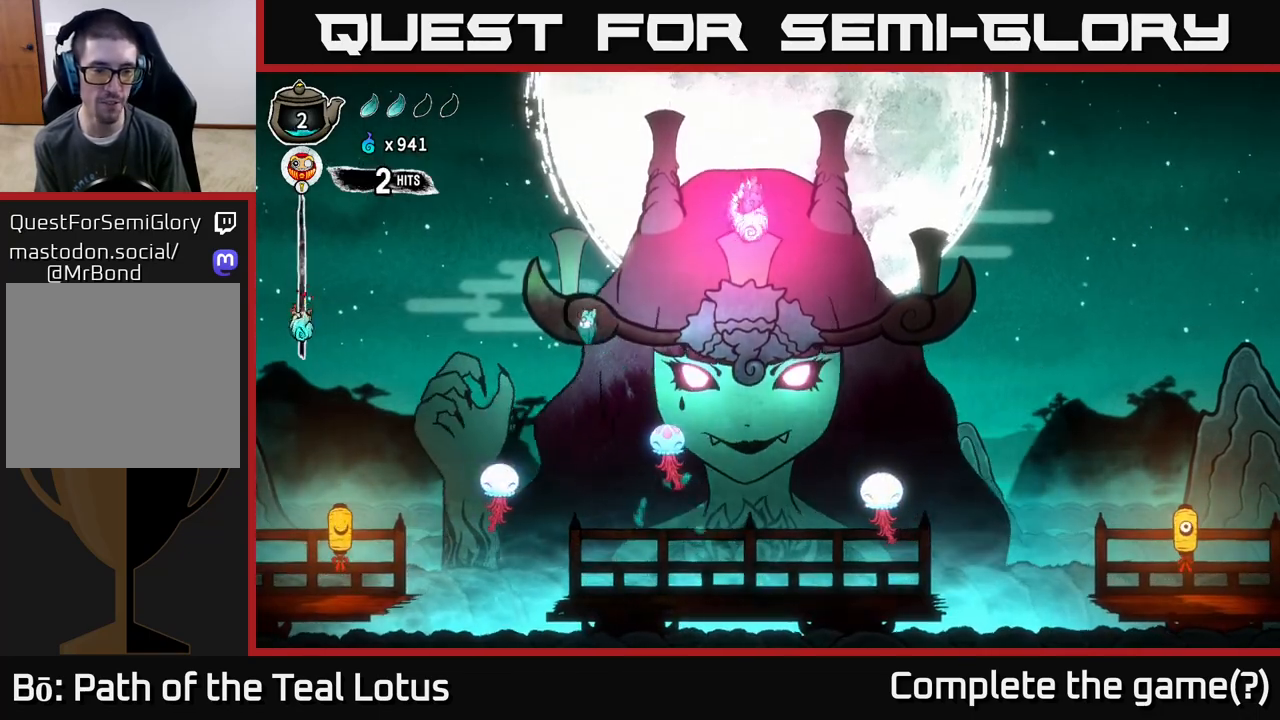
{"buttons": ["X"], "left_stick": "down", "right_stick": "center", "events": [[100, "A", "up"], [217, "left_stick", "down"], [333, "X", "down"]]}
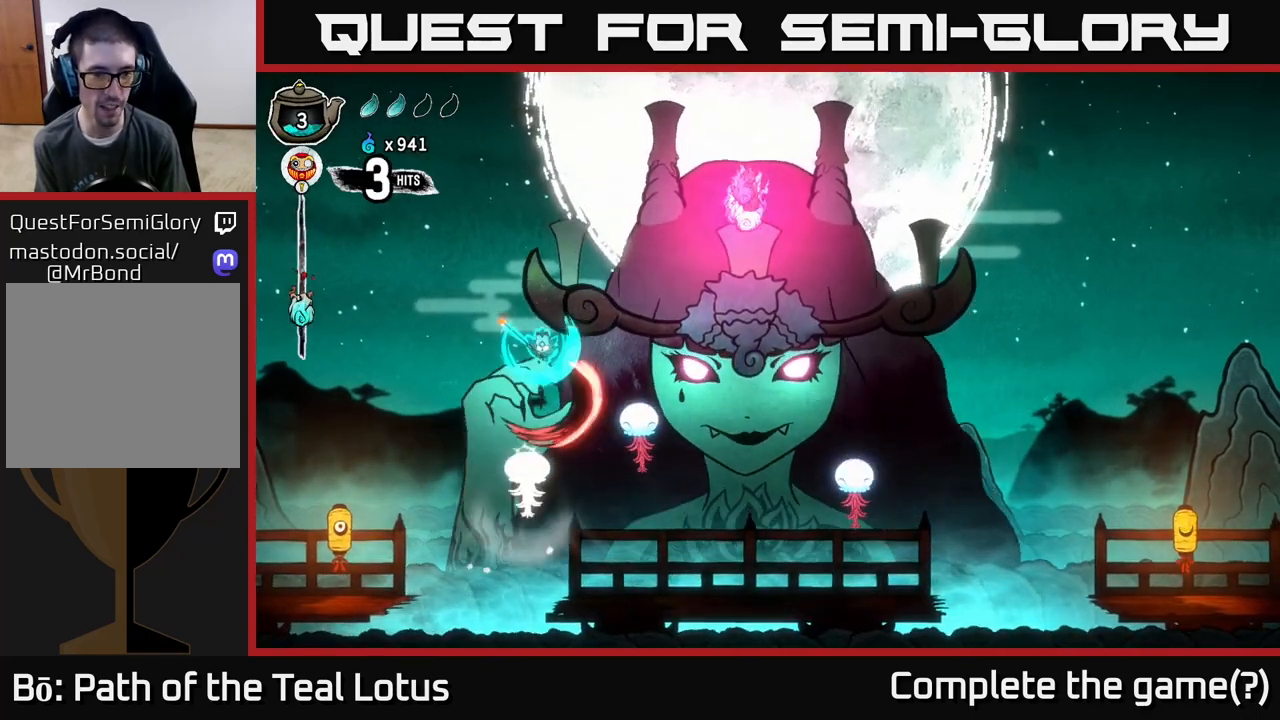
{"buttons": ["A", "X"], "left_stick": "down-right", "right_stick": "center", "events": [[67, "X", "up"], [67, "left_stick", "right"], [317, "left_stick", "down"], [383, "X", "down"], [450, "left_stick", "down-right"], [500, "A", "down"]]}